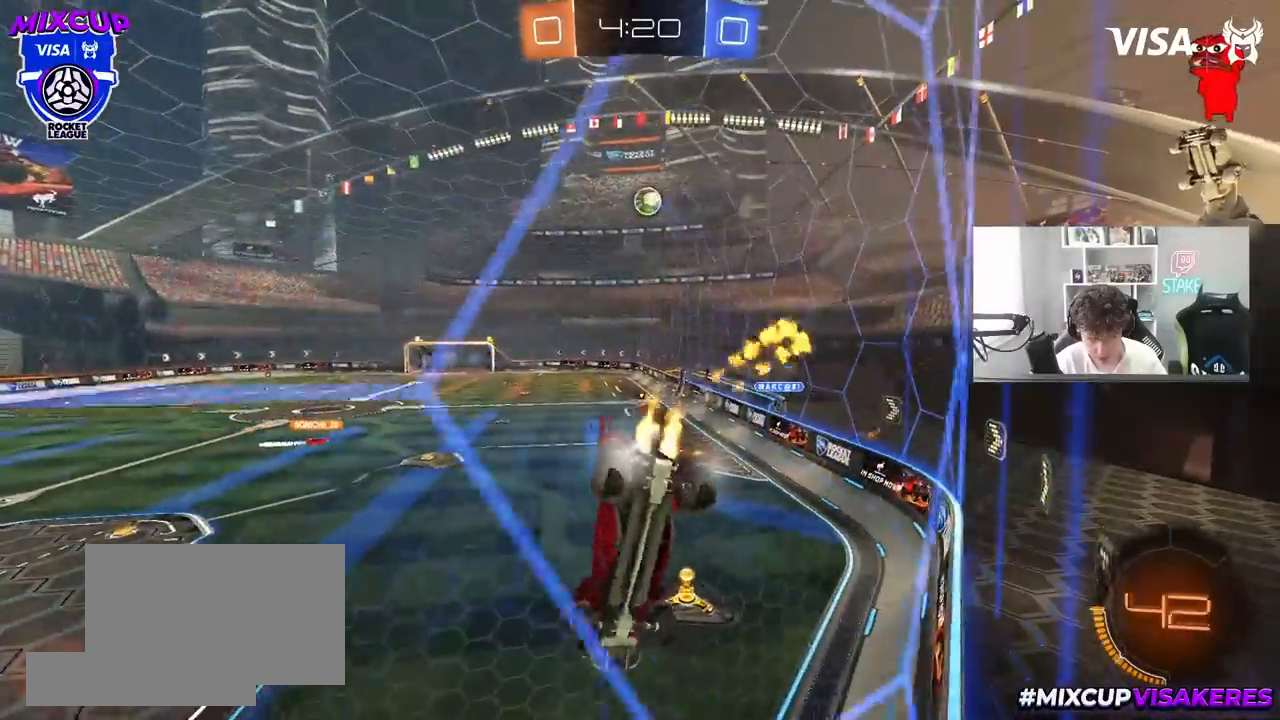
Gameplay with keyboard and mouse; each line is a JSON object with the keys and mouse buttons held at the frame after it. "events" lists presses ("down") and releases ("up") of "1", "2", "3", "4", "5", "a", "alt", "c", "caps_lock", "ctrl", "d", "e", "f", "g", "q", "r", "s", "shift", "space", "t", "tab", "v", "w", "x", "z", "mouse_left", "mouse_wheel" and "mouse_right" between this image and that frame as [ms after this image, input, new state], when the widget could be followed in between. "mouse_left", "mouse_wheel", "mouse_right" = the "left", "wheel", "right" buttons of the "mouse" list. No other keys are recorded. "wheel" means that the mouse wheel is clicked or scrolled. "mouse_move" is the direction in which the mouse moves at that frame (one of eight, or "still"), when it could be read.
{"keys": ["a", "w"], "mouse": ["left"], "mouse_move": "still", "events": [[300, "d", "up"], [350, "a", "down"]]}
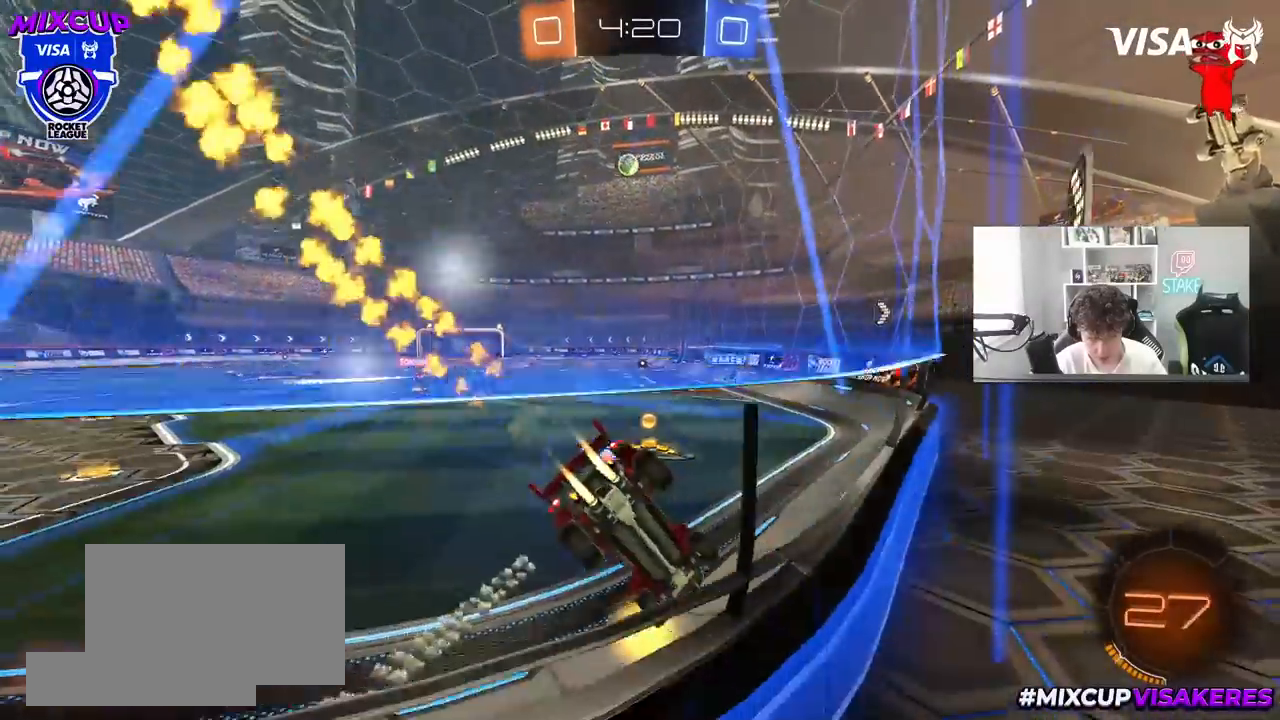
{"keys": ["a", "s", "shift"], "mouse": ["left", "right"], "mouse_move": "down", "events": [[33, "a", "up"], [183, "d", "down"], [250, "mouse_right", "down"], [317, "a", "down"], [367, "d", "up"], [367, "mouse_right", "up"], [367, "shift", "down"], [417, "mouse_right", "down"], [500, "s", "down"], [500, "w", "up"]]}
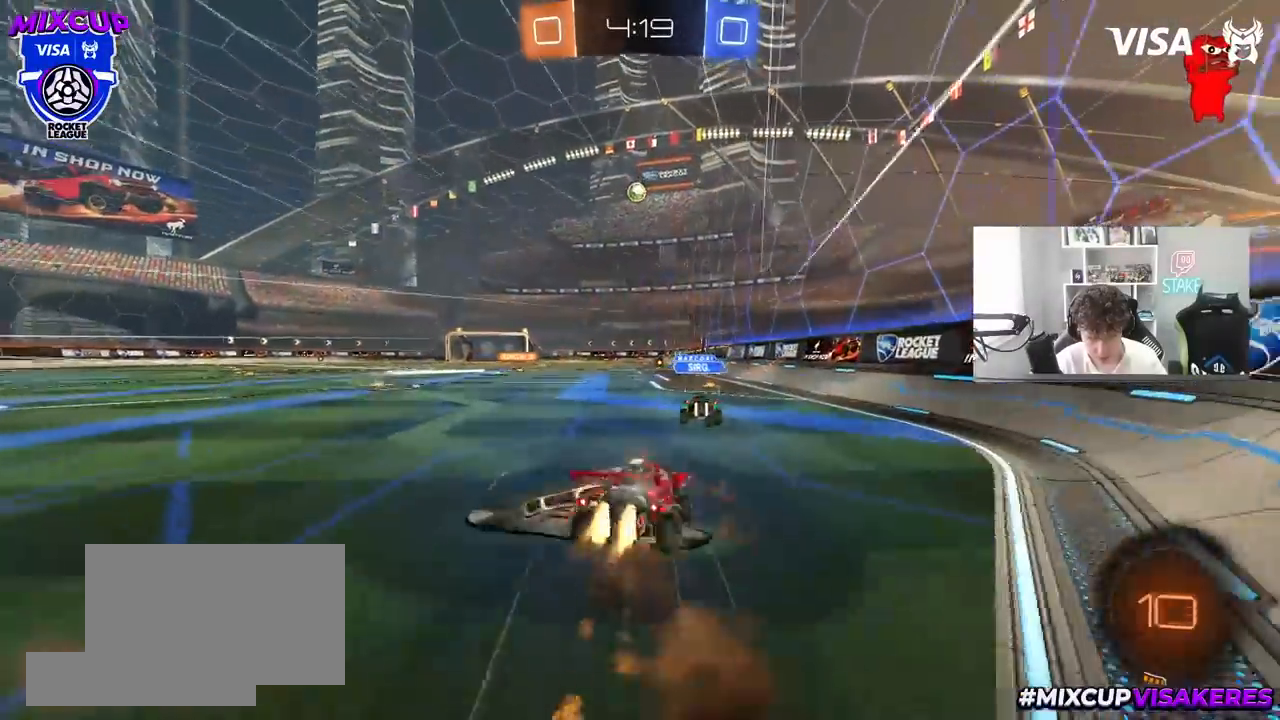
{"keys": ["a", "s", "shift"], "mouse": [], "mouse_move": "still", "events": [[150, "mouse_right", "up"], [200, "mouse_left", "up"], [383, "s", "up"], [467, "s", "down"]]}
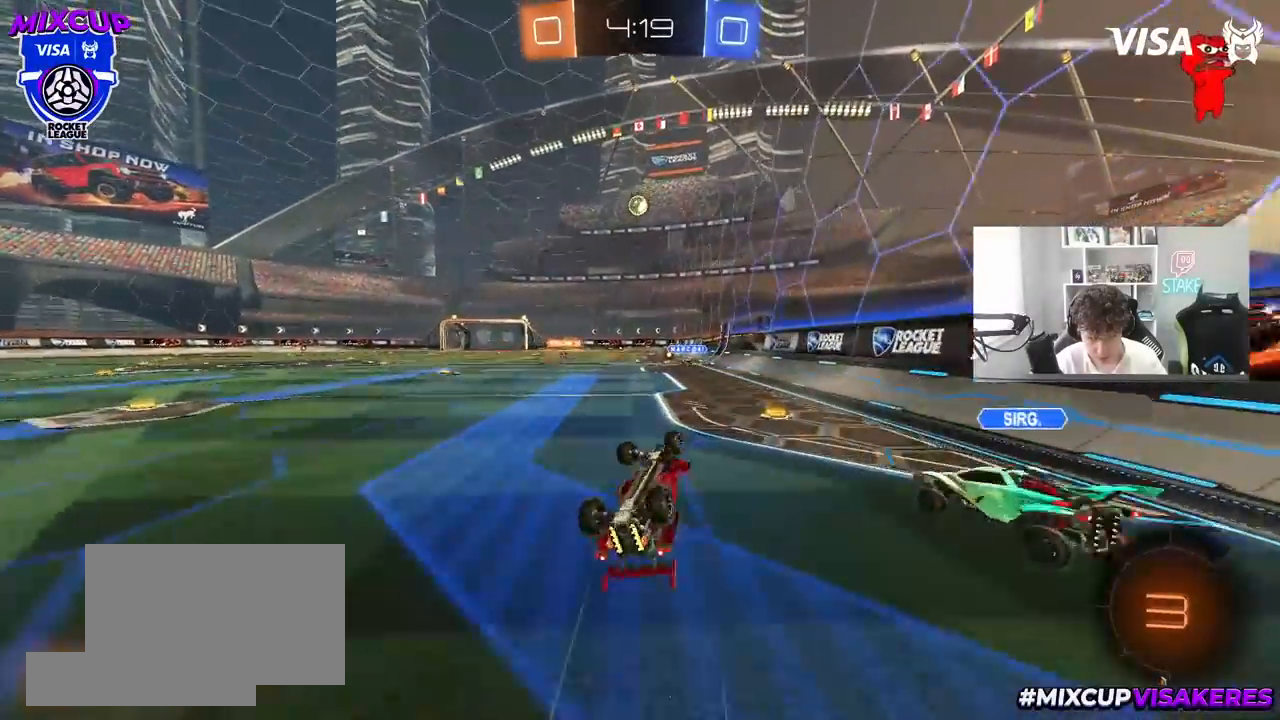
{"keys": ["w"], "mouse": ["left"], "mouse_move": "still", "events": [[167, "s", "up"], [300, "shift", "up"], [350, "a", "up"], [350, "w", "down"], [483, "mouse_left", "down"]]}
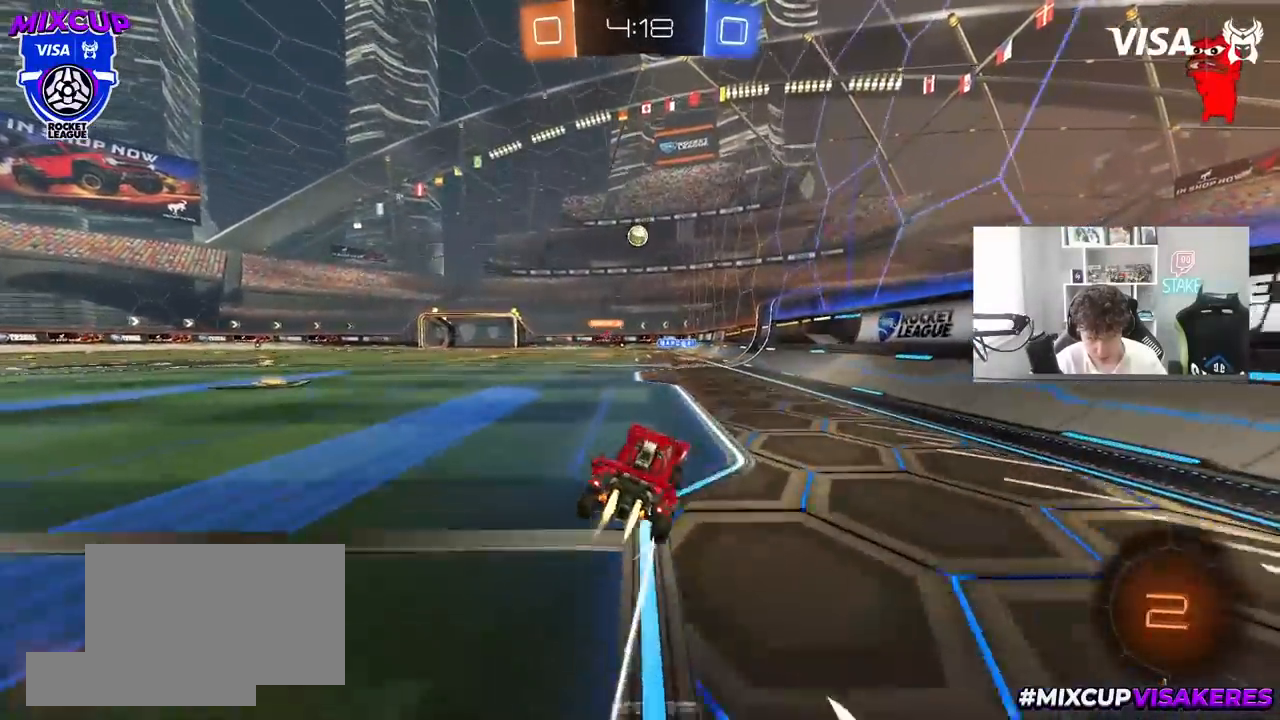
{"keys": ["w"], "mouse": ["left"], "mouse_move": "still", "events": [[33, "a", "down"], [183, "a", "up"], [183, "mouse_left", "up"], [417, "mouse_left", "down"]]}
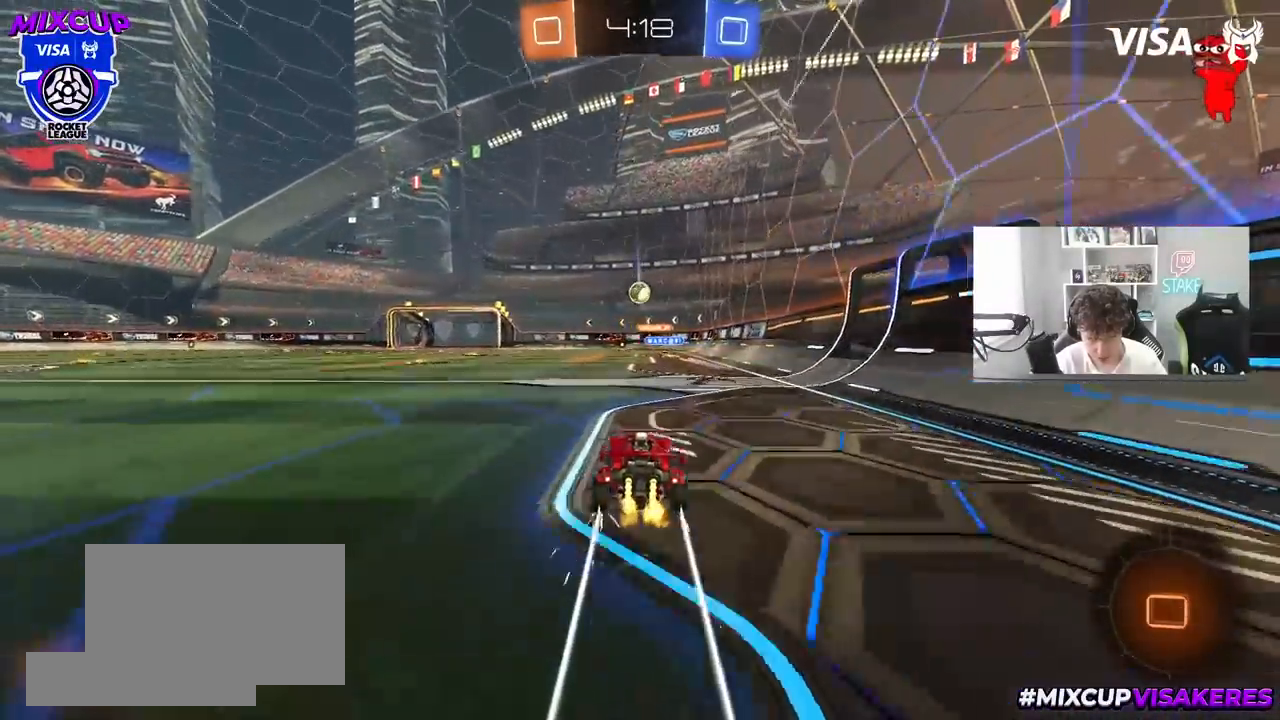
{"keys": ["d", "w"], "mouse": [], "mouse_move": "still", "events": [[100, "mouse_left", "up"], [467, "d", "down"]]}
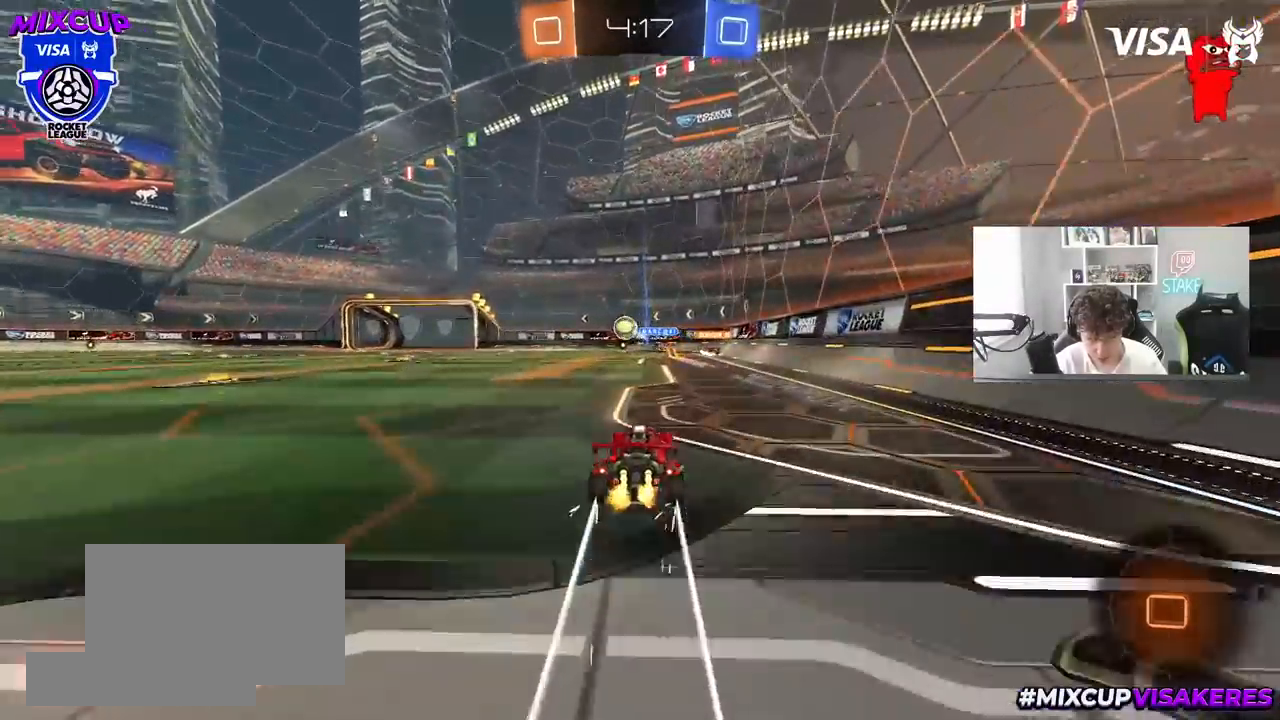
{"keys": ["a", "w"], "mouse": [], "mouse_move": "still", "events": [[67, "d", "up"], [250, "a", "down"]]}
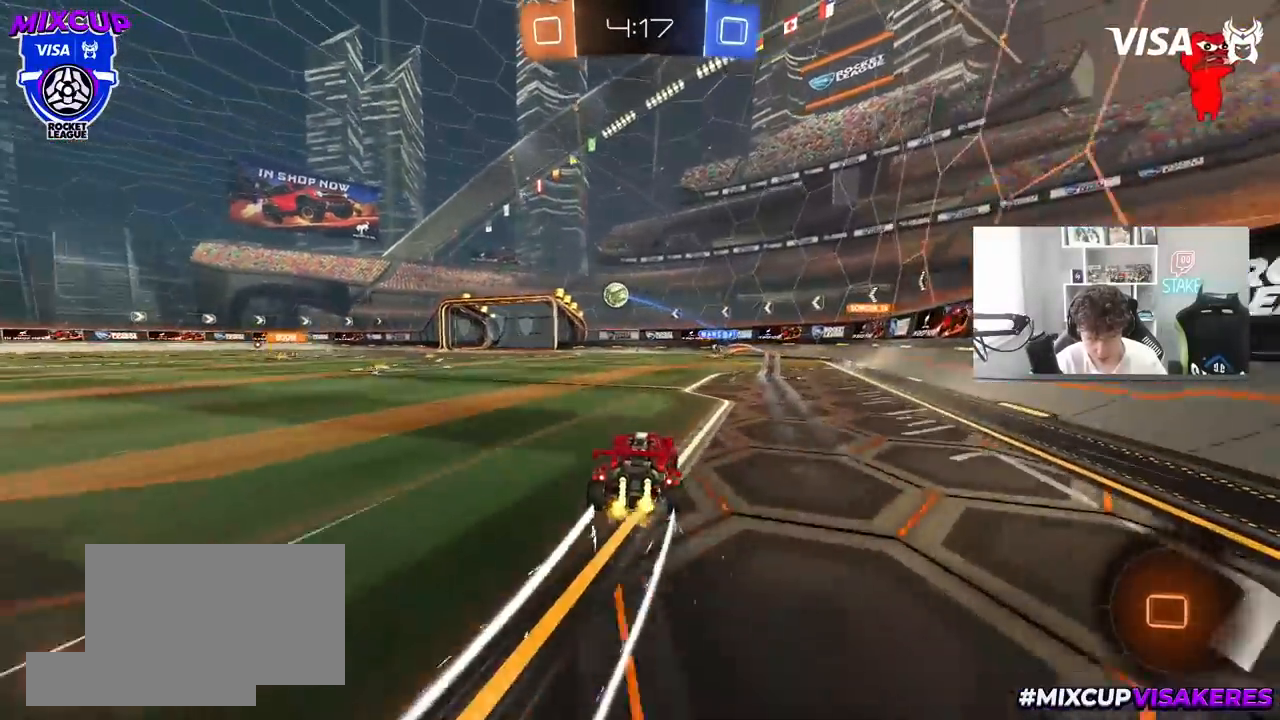
{"keys": ["a", "w"], "mouse": ["left"], "mouse_move": "still", "events": [[33, "a", "up"], [417, "a", "down"], [417, "mouse_left", "down"]]}
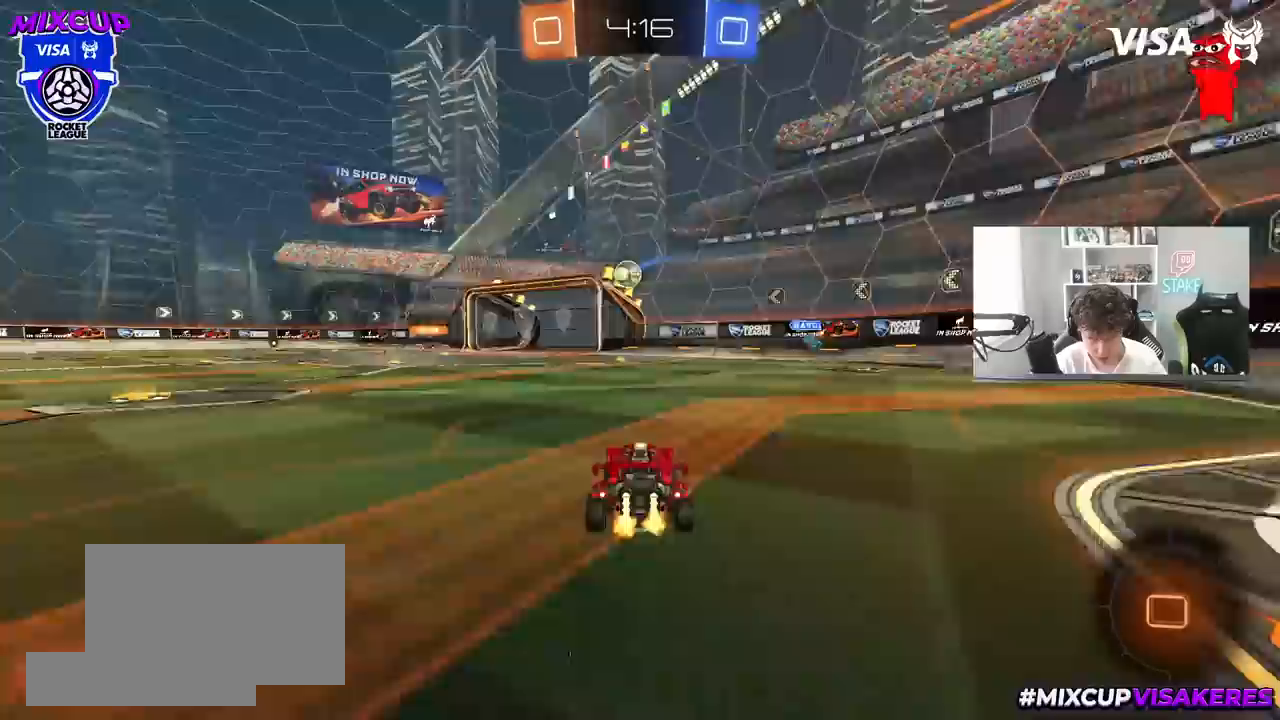
{"keys": ["w"], "mouse": ["left"], "mouse_move": "still", "events": [[150, "a", "up"], [200, "mouse_left", "up"], [283, "a", "down"], [283, "mouse_left", "down"], [333, "a", "up"]]}
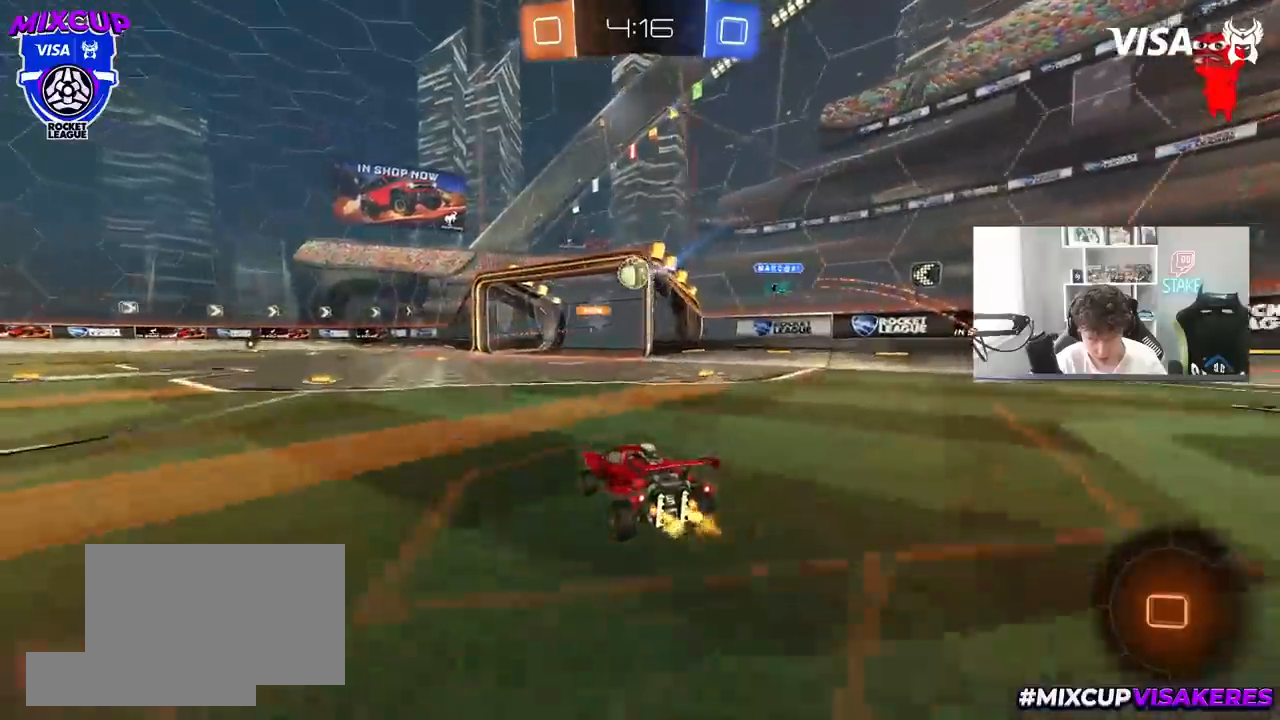
{"keys": ["a", "s", "shift"], "mouse": ["right"], "events": [[250, "d", "down"], [300, "mouse_right", "down"], [350, "a", "down"], [350, "d", "up"], [350, "shift", "down"], [450, "mouse_left", "up"], [450, "s", "down"], [450, "w", "up"]]}
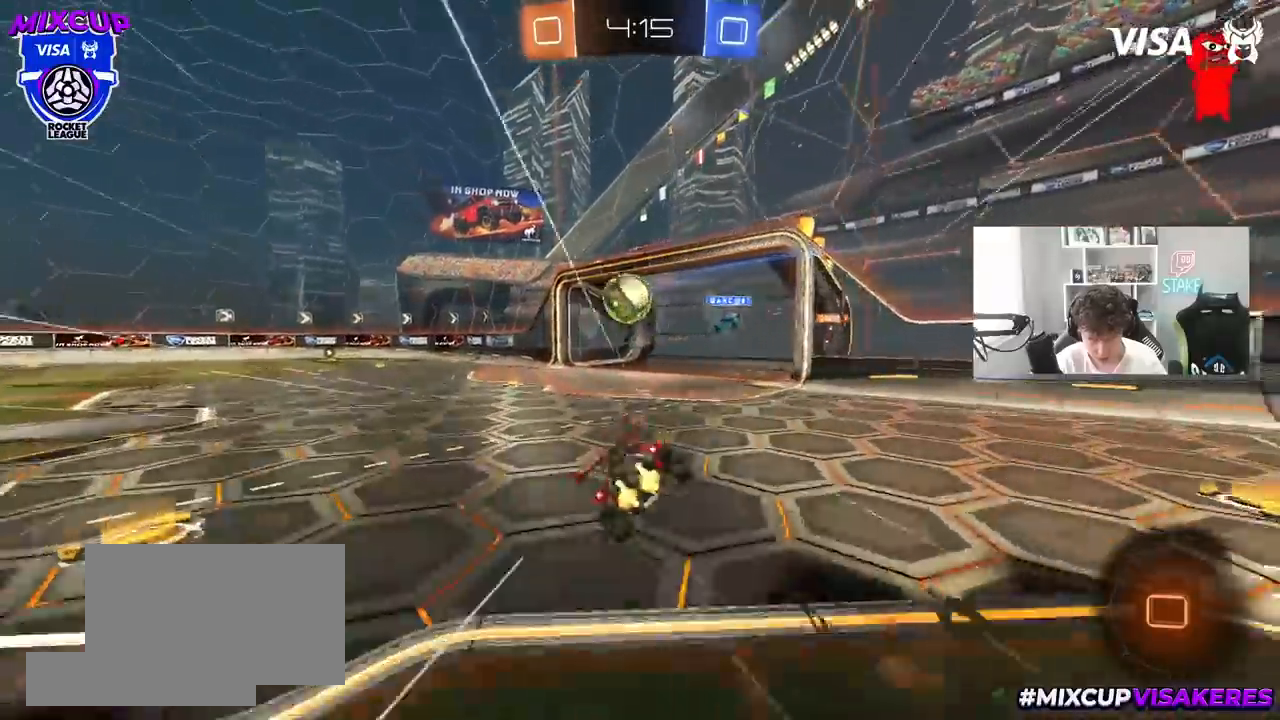
{"keys": ["a", "s", "shift"], "mouse": [], "mouse_move": "still", "events": [[83, "mouse_right", "up"], [367, "s", "up"], [450, "s", "down"]]}
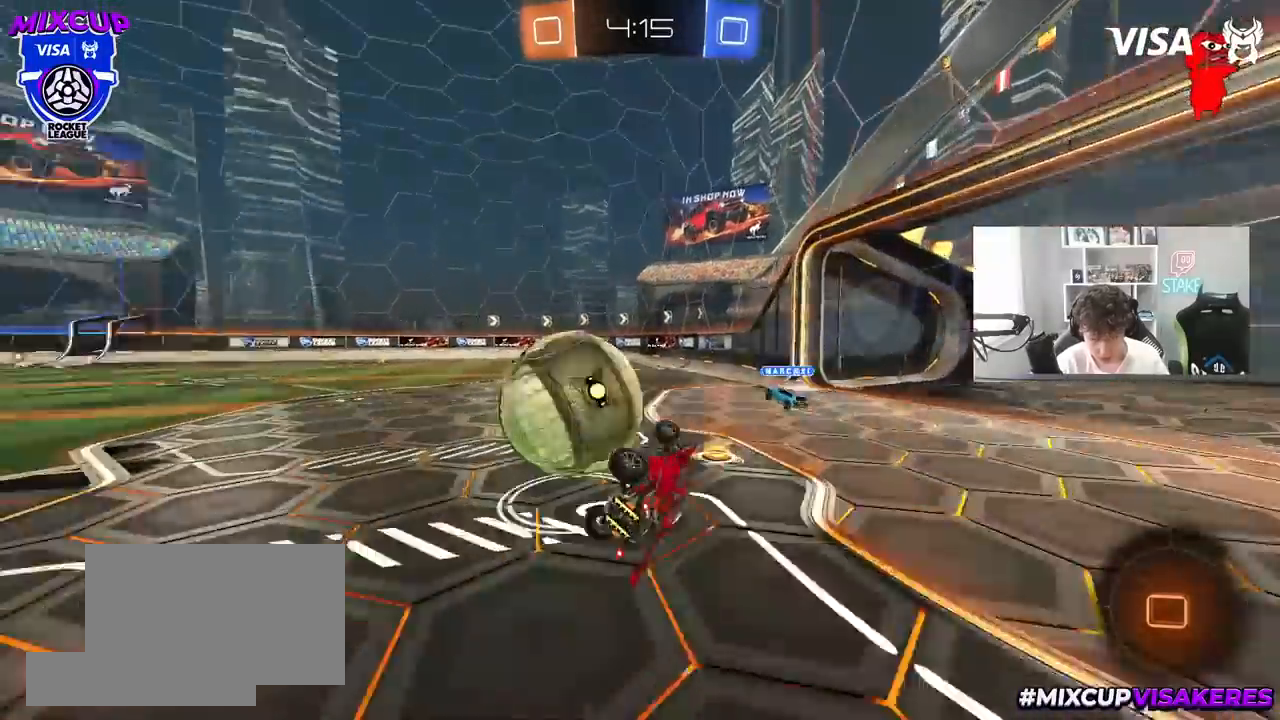
{"keys": ["a", "w"], "mouse": [], "mouse_move": "still", "events": [[100, "s", "up"], [200, "shift", "up"], [233, "a", "up"], [383, "w", "down"], [433, "a", "down"]]}
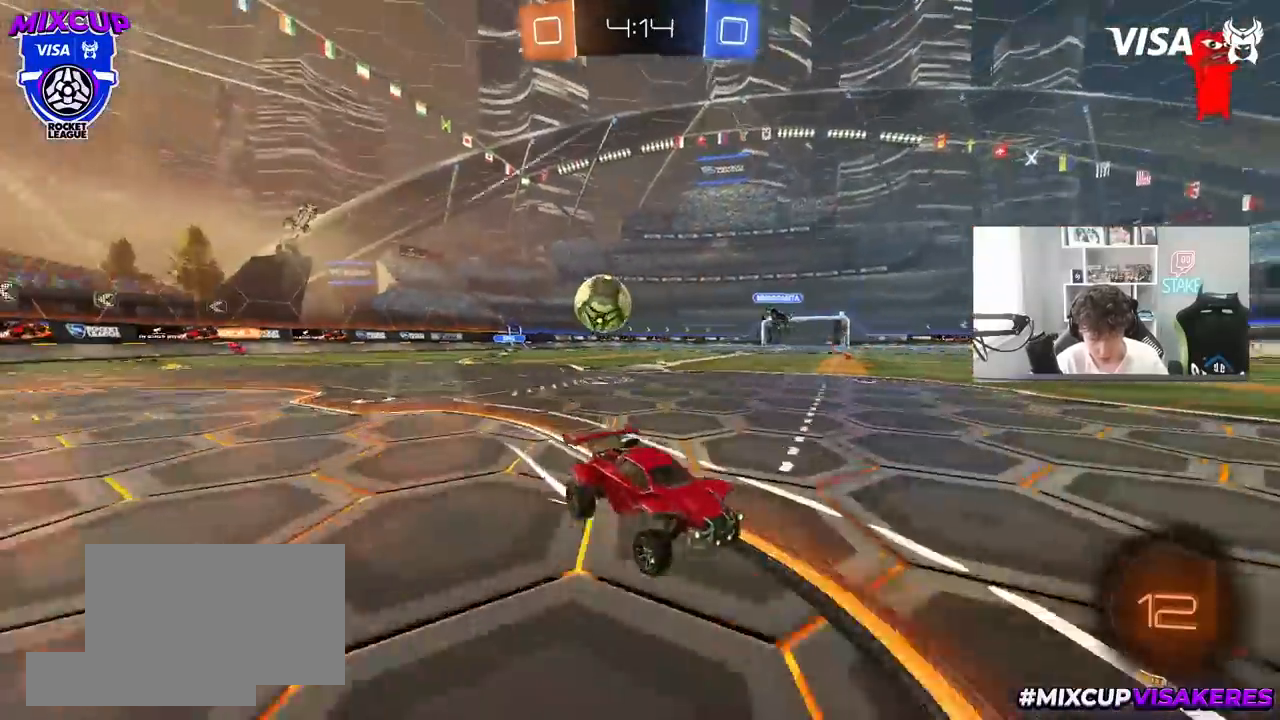
{"keys": [], "mouse": [], "mouse_move": "still", "events": [[167, "a", "up"], [300, "a", "down"], [350, "shift", "down"], [450, "shift", "up"], [483, "a", "up"], [483, "w", "up"]]}
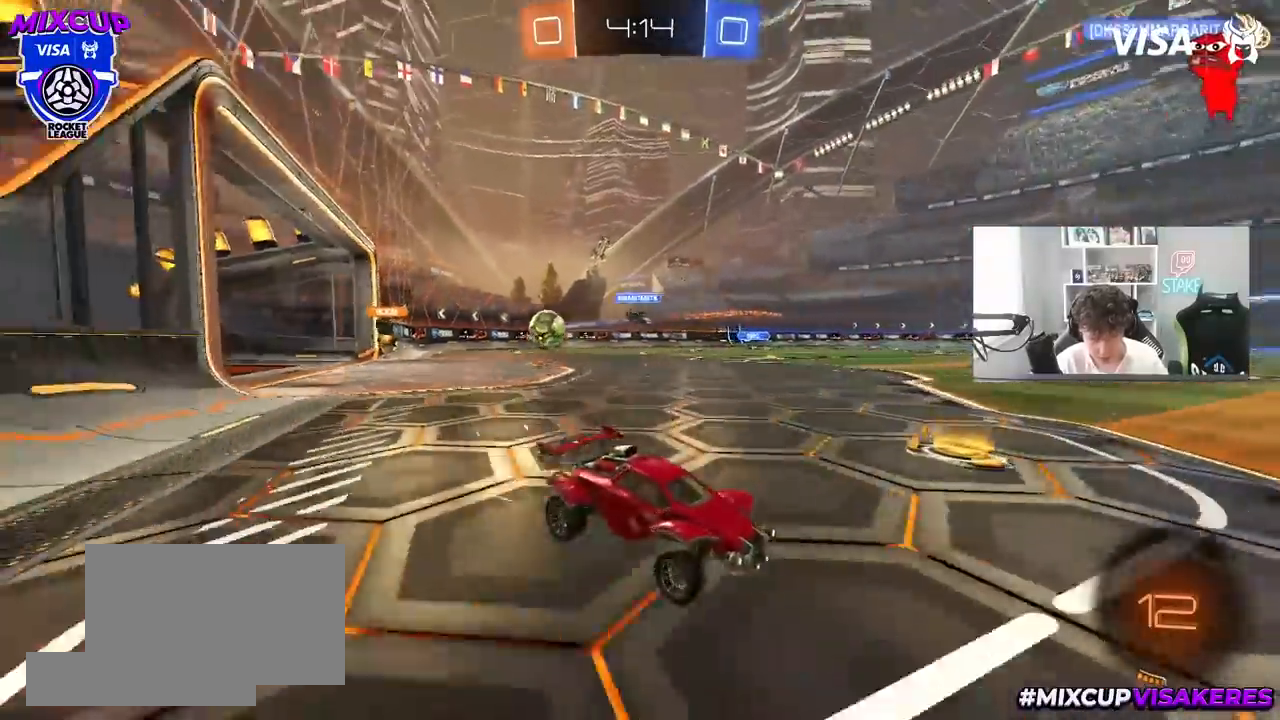
{"keys": ["a", "w"], "mouse": [], "mouse_move": "still", "events": [[83, "d", "down"], [183, "shift", "down"], [267, "d", "up"], [267, "w", "down"], [317, "shift", "up"], [367, "a", "down"]]}
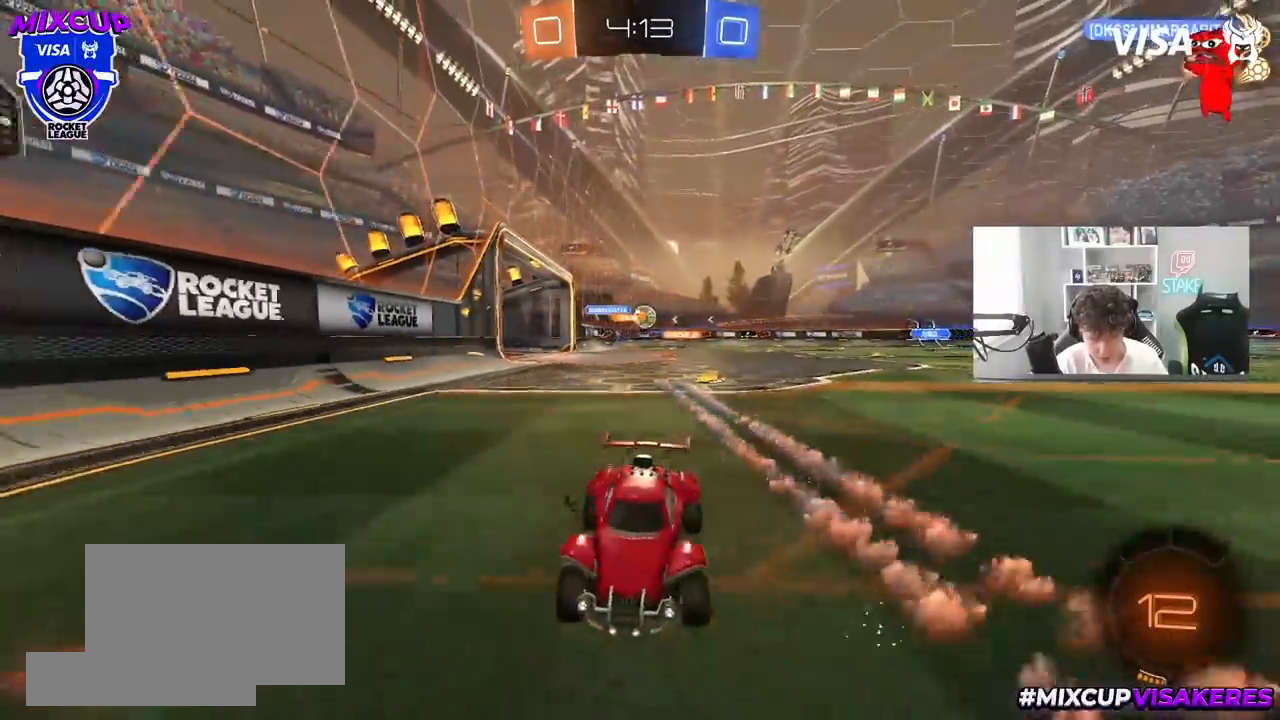
{"keys": ["a", "w"], "mouse": [], "mouse_move": "still", "events": [[50, "shift", "down"], [150, "shift", "up"], [233, "shift", "down"], [383, "shift", "up"]]}
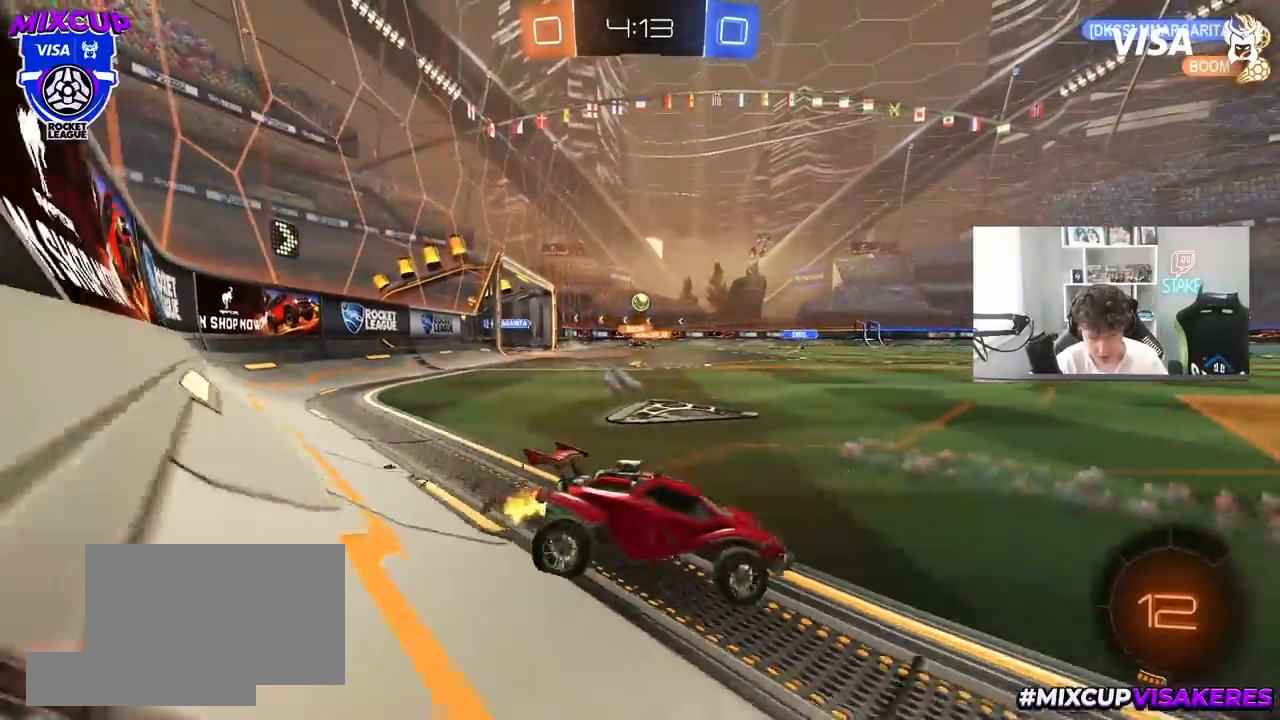
{"keys": ["a", "w"], "mouse": [], "mouse_move": "still", "events": []}
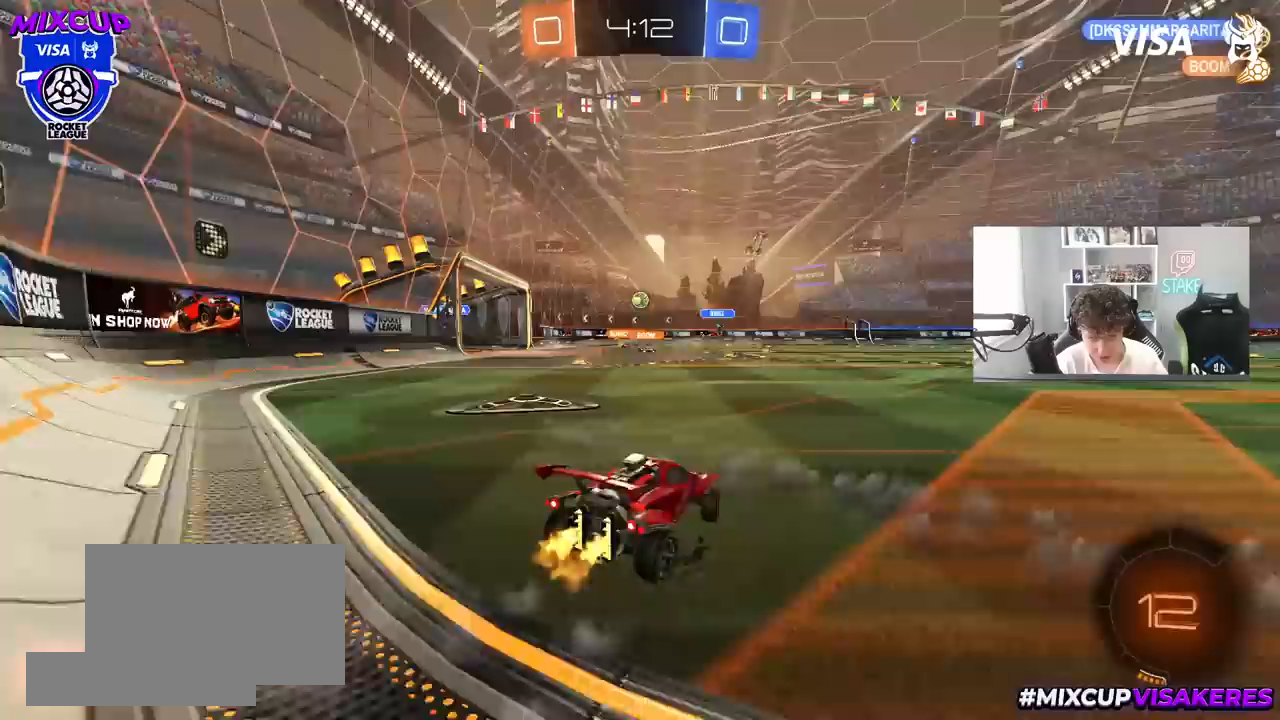
{"keys": ["w"], "mouse": [], "mouse_move": "still", "events": [[83, "a", "up"], [83, "mouse_left", "down"], [183, "a", "down"], [267, "mouse_left", "up"], [317, "a", "up"]]}
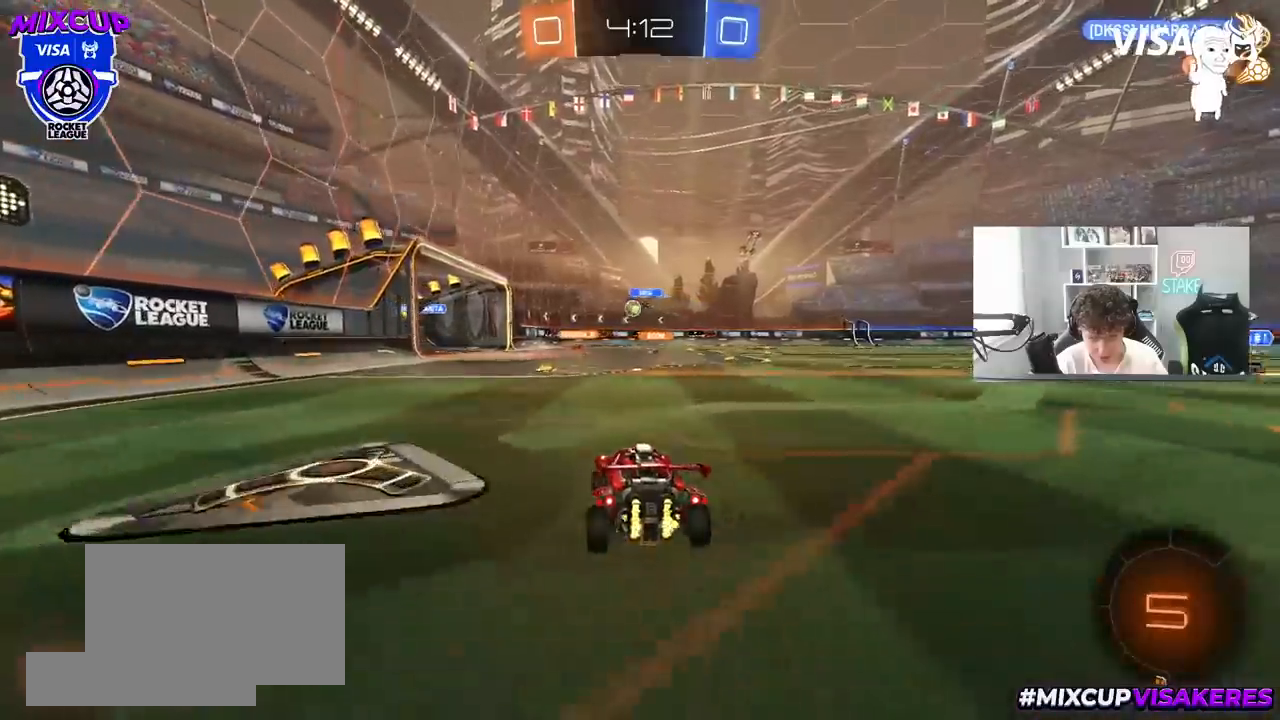
{"keys": ["w"], "mouse": [], "mouse_move": "still", "events": [[283, "a", "down"], [383, "a", "up"]]}
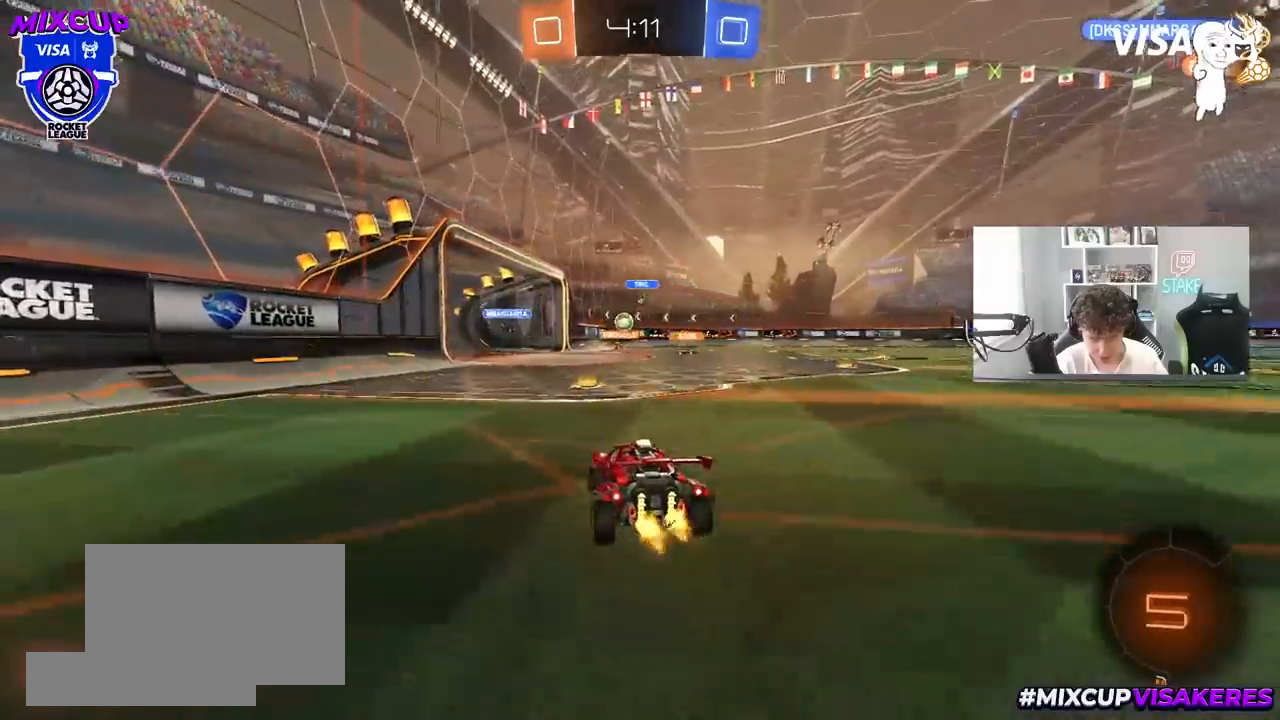
{"keys": ["d", "w"], "mouse": [], "mouse_move": "still", "events": [[483, "d", "down"]]}
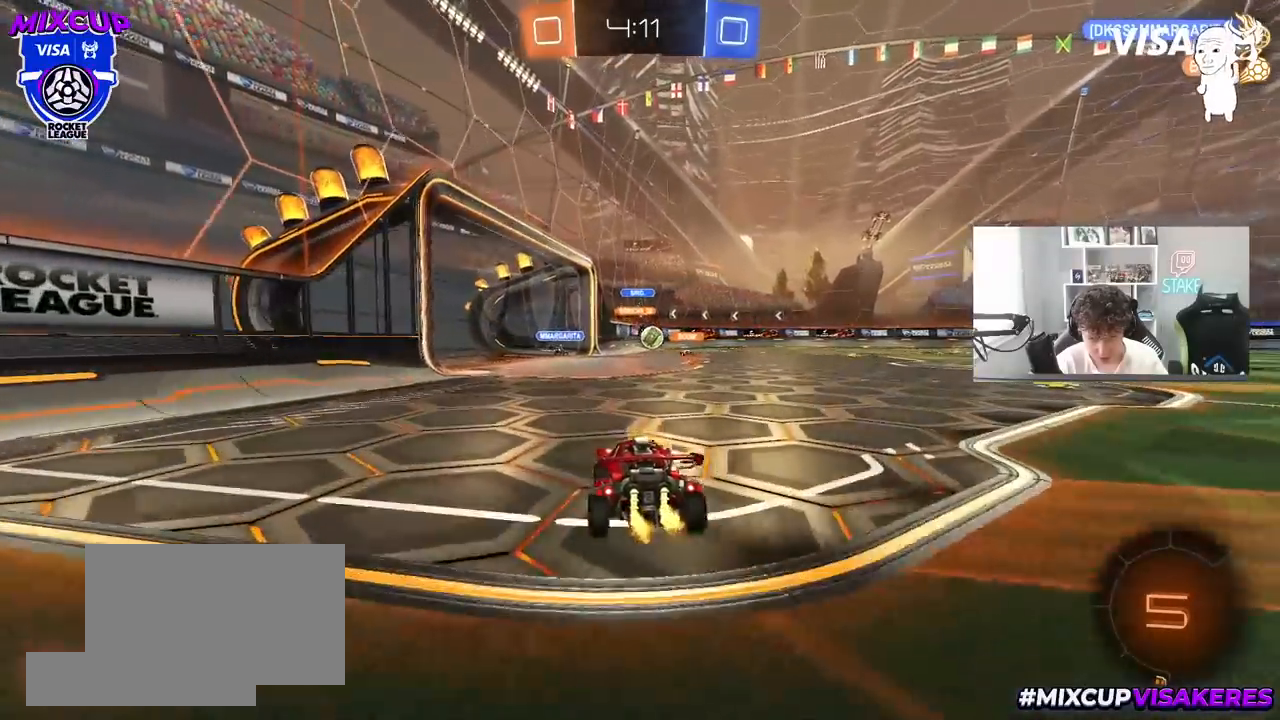
{"keys": ["w"], "mouse": [], "mouse_move": "still", "events": [[33, "d", "up"], [367, "d", "down"], [500, "d", "up"]]}
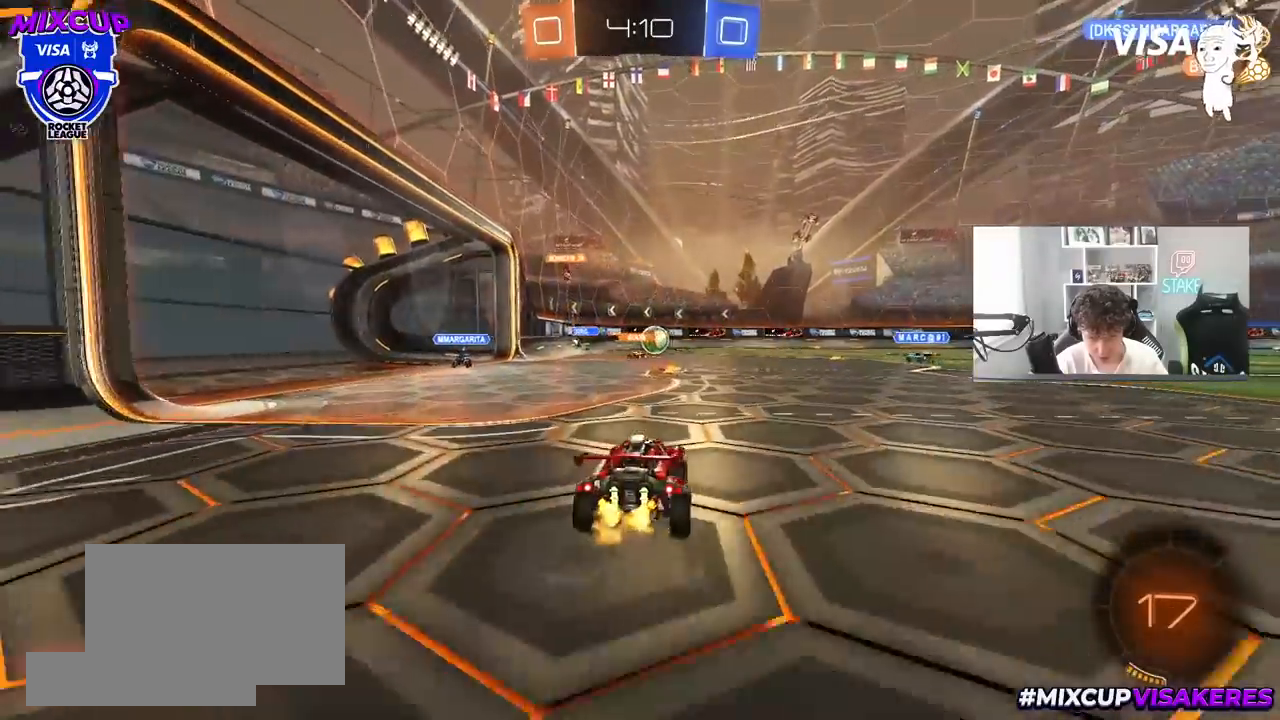
{"keys": ["d", "w"], "mouse": [], "mouse_move": "still", "events": [[233, "a", "down"], [333, "a", "up"], [467, "d", "down"]]}
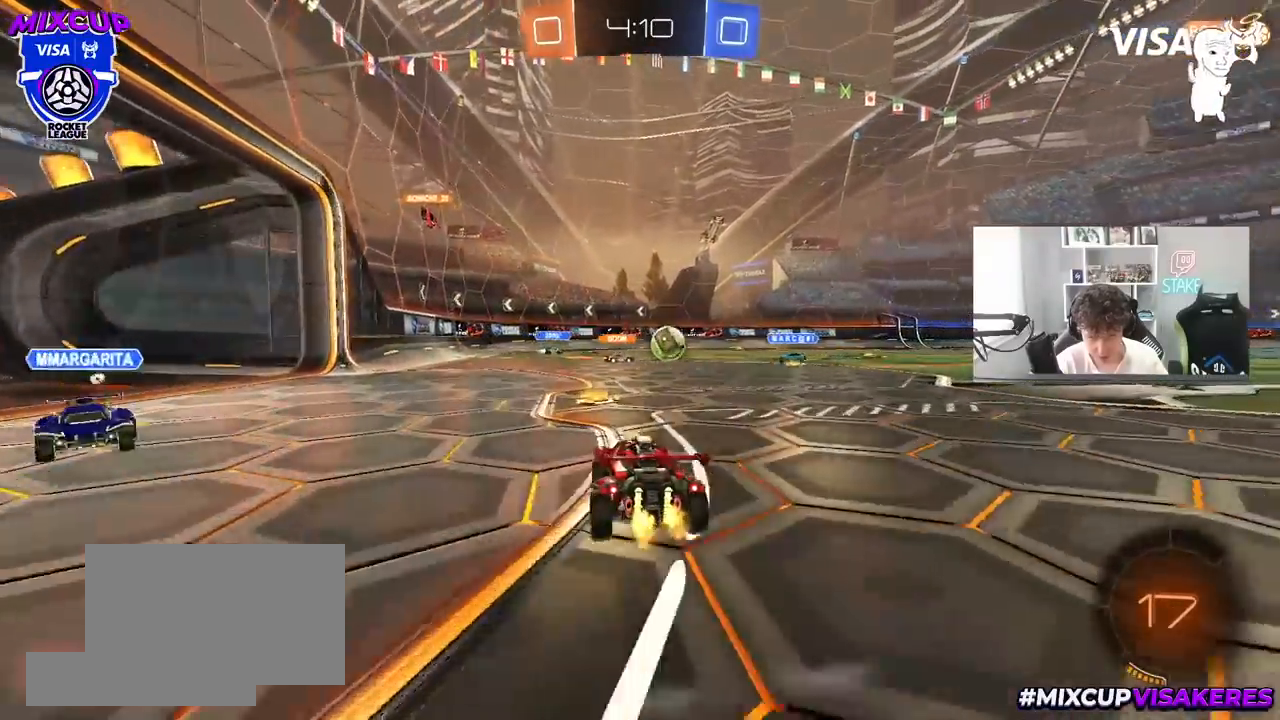
{"keys": ["w"], "mouse": [], "mouse_move": "still", "events": [[67, "d", "up"], [350, "d", "down"], [483, "d", "up"]]}
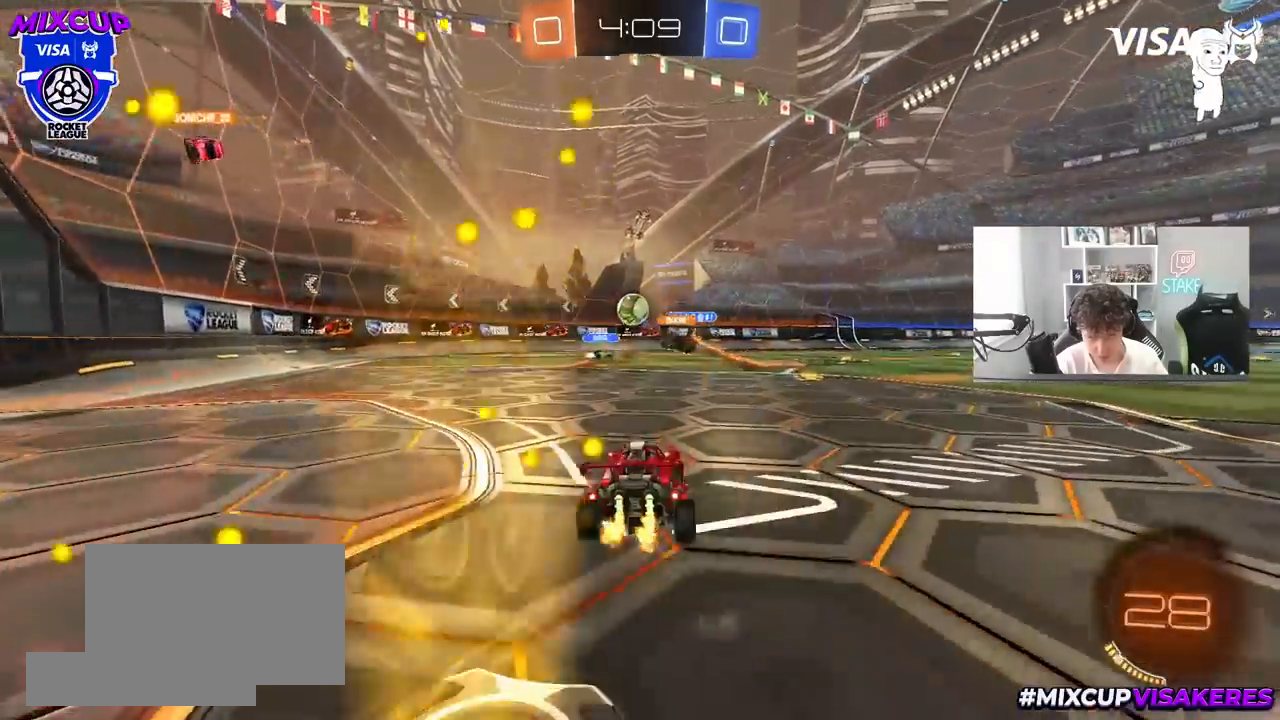
{"keys": [], "mouse": [], "mouse_move": "still", "events": [[33, "a", "down"], [217, "a", "up"], [267, "d", "down"], [267, "w", "up"], [317, "s", "down"], [467, "d", "up"], [467, "s", "up"]]}
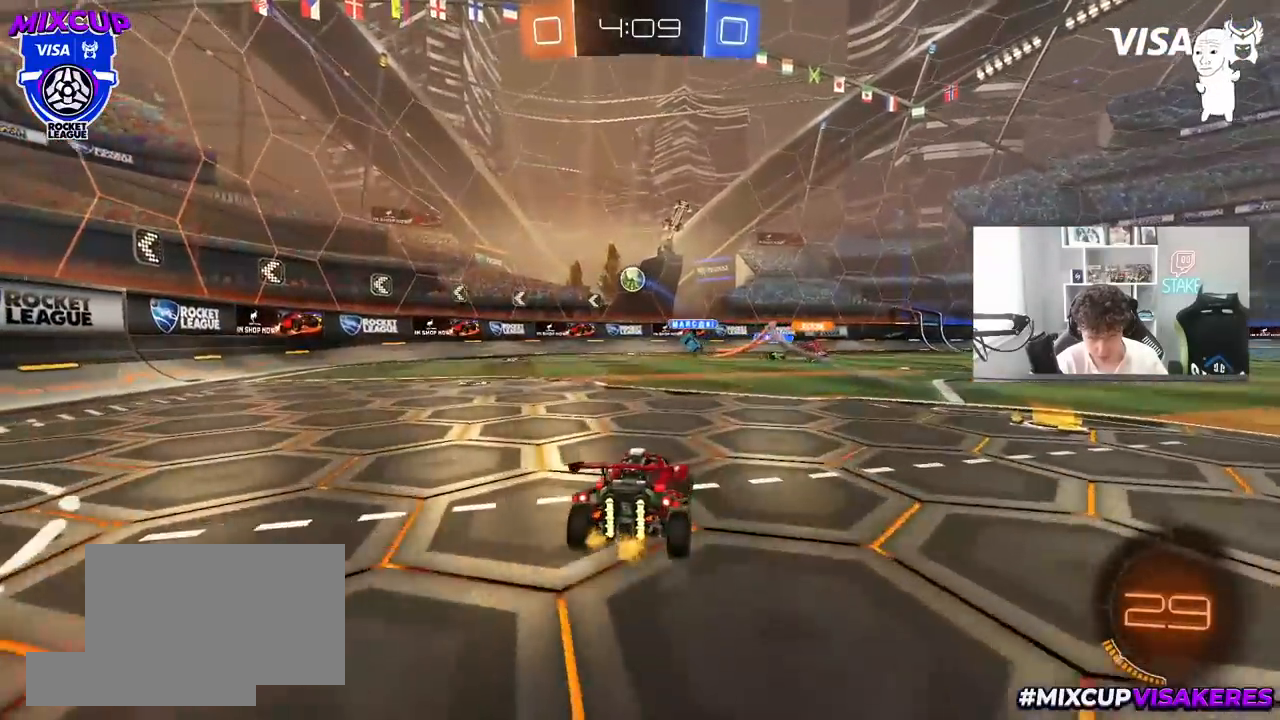
{"keys": ["d", "s"], "mouse": ["right"], "mouse_move": "down-left", "events": [[50, "w", "down"], [233, "mouse_left", "down"], [283, "d", "down"], [283, "mouse_left", "up"], [383, "w", "up"], [433, "mouse_right", "down"], [467, "s", "down"]]}
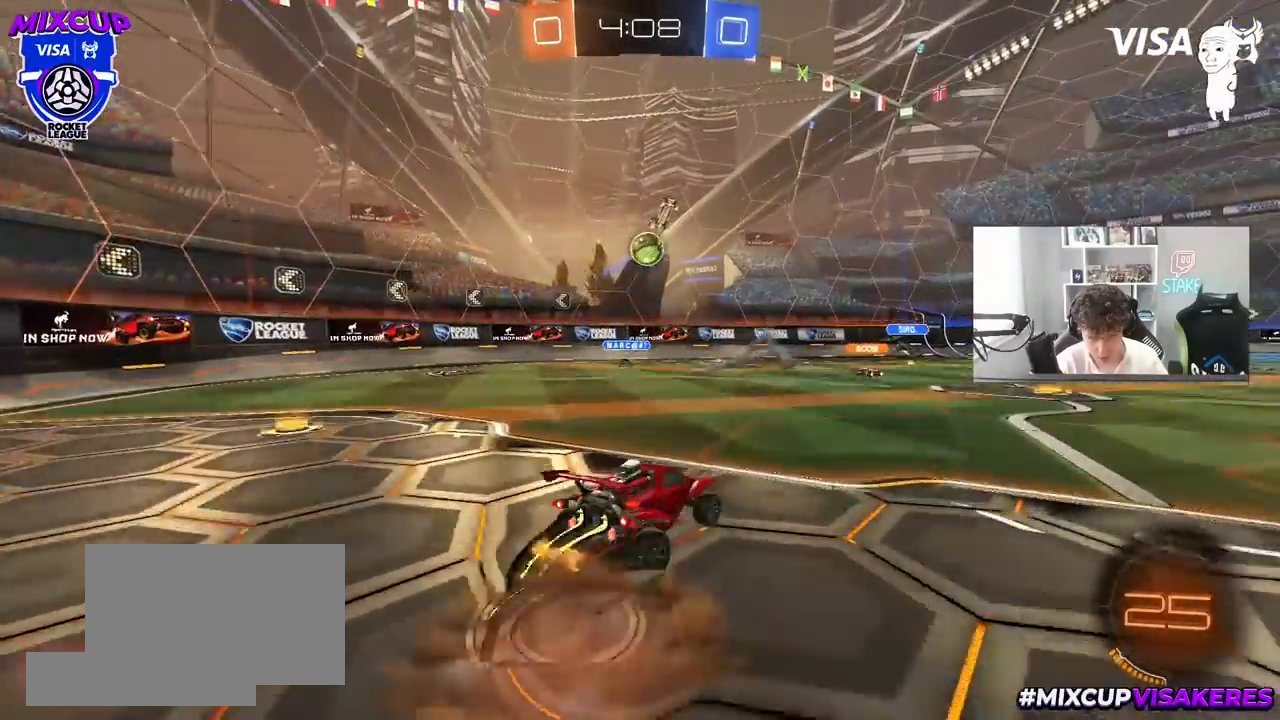
{"keys": [], "mouse": ["left"], "mouse_move": "still", "events": [[17, "d", "up"], [67, "a", "down"], [67, "mouse_left", "down"], [200, "s", "up"], [250, "mouse_right", "up"], [300, "w", "down"], [350, "a", "up"], [400, "a", "down"], [433, "a", "up"], [483, "w", "up"]]}
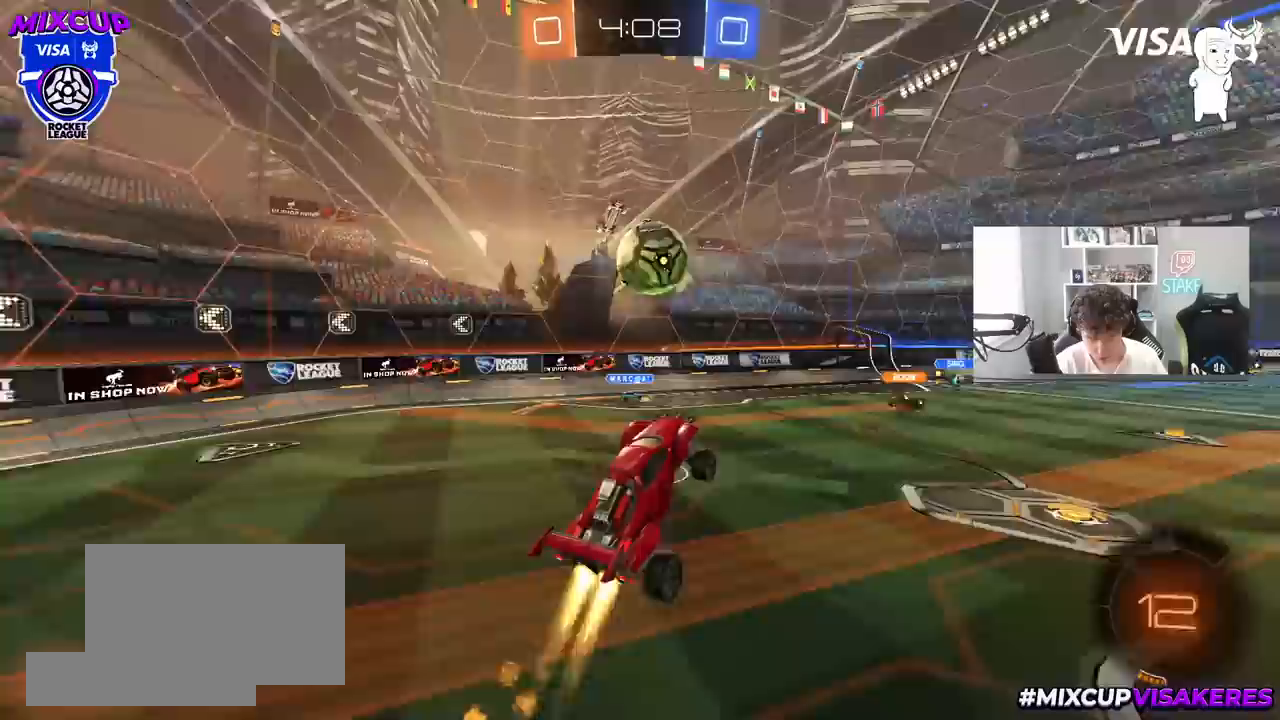
{"keys": ["d", "s", "shift"], "mouse": ["left"], "mouse_move": "still", "events": [[133, "w", "down"], [183, "a", "down"], [217, "a", "up"], [267, "d", "down"], [267, "mouse_right", "down"], [267, "shift", "down"], [367, "s", "down"], [367, "w", "up"], [467, "mouse_right", "up"]]}
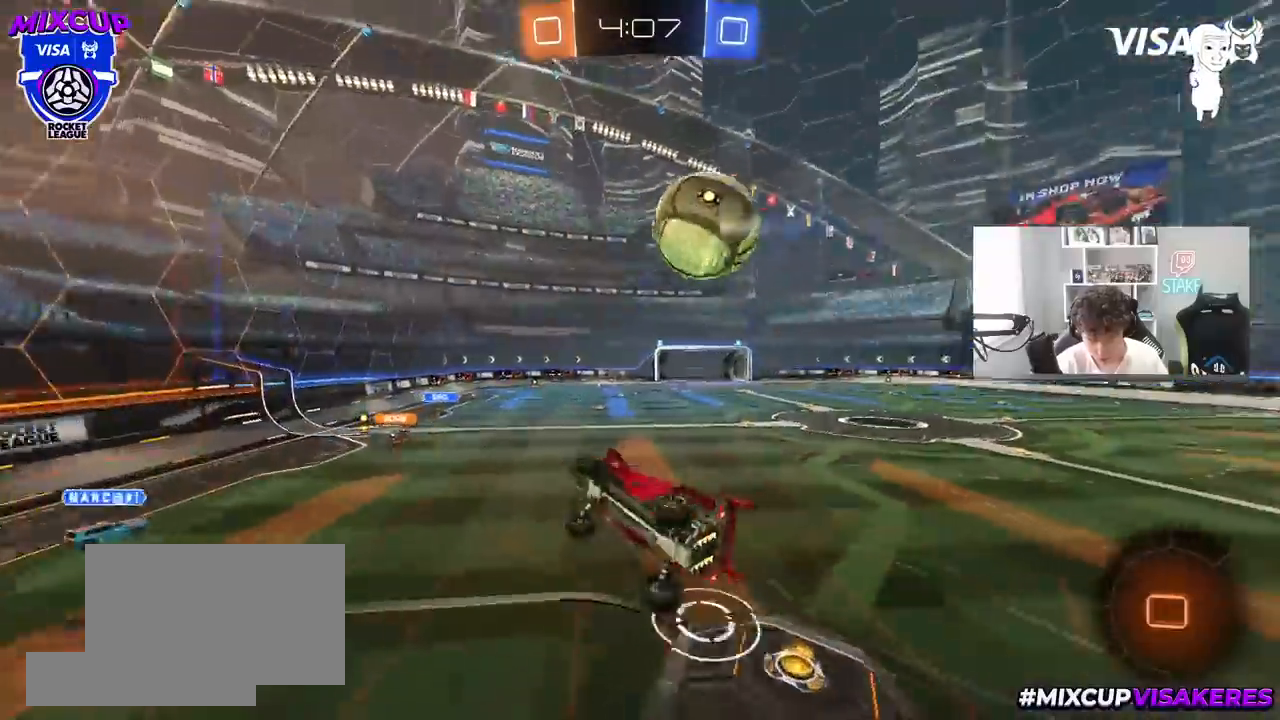
{"keys": ["d", "s", "shift"], "mouse": [], "mouse_move": "still", "events": [[200, "mouse_left", "up"]]}
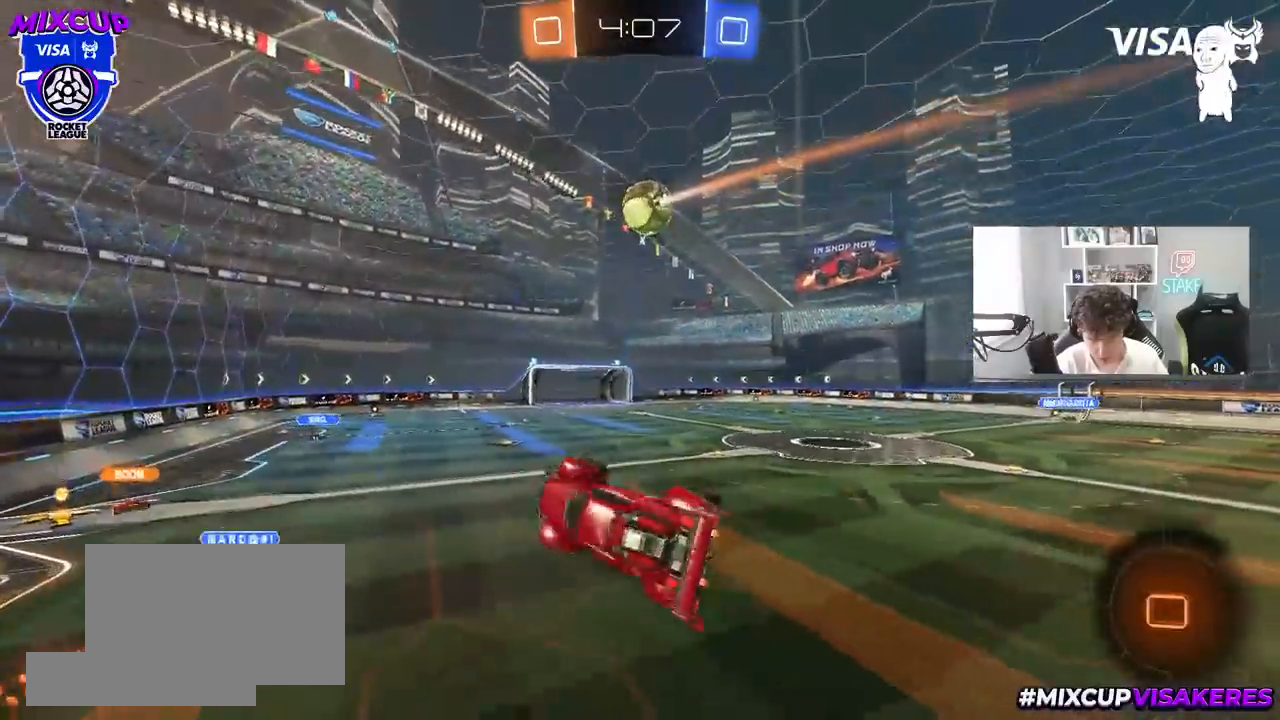
{"keys": [], "mouse": [], "mouse_move": "still", "events": [[117, "d", "up"], [117, "s", "up"], [117, "shift", "up"], [400, "a", "down"], [400, "w", "down"], [483, "a", "up"], [483, "w", "up"]]}
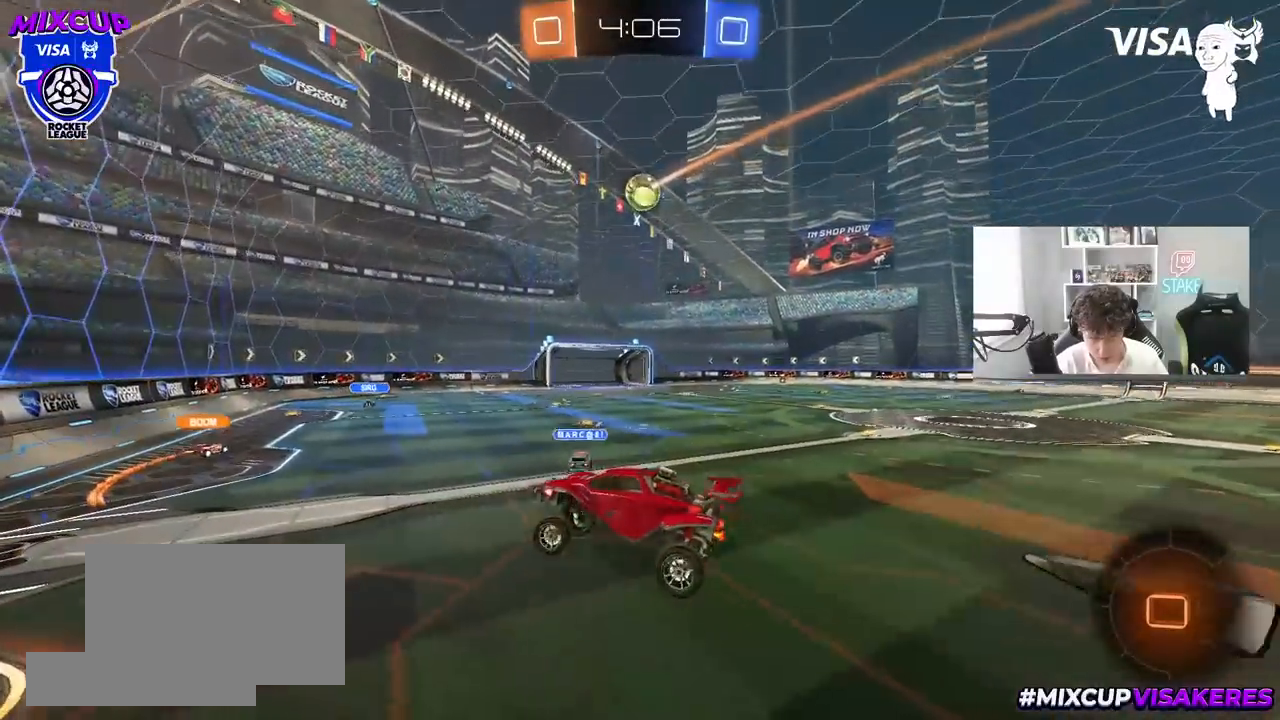
{"keys": ["a", "space", "w"], "mouse": [], "mouse_move": "up-right", "events": [[233, "w", "down"], [267, "a", "down"], [500, "space", "down"]]}
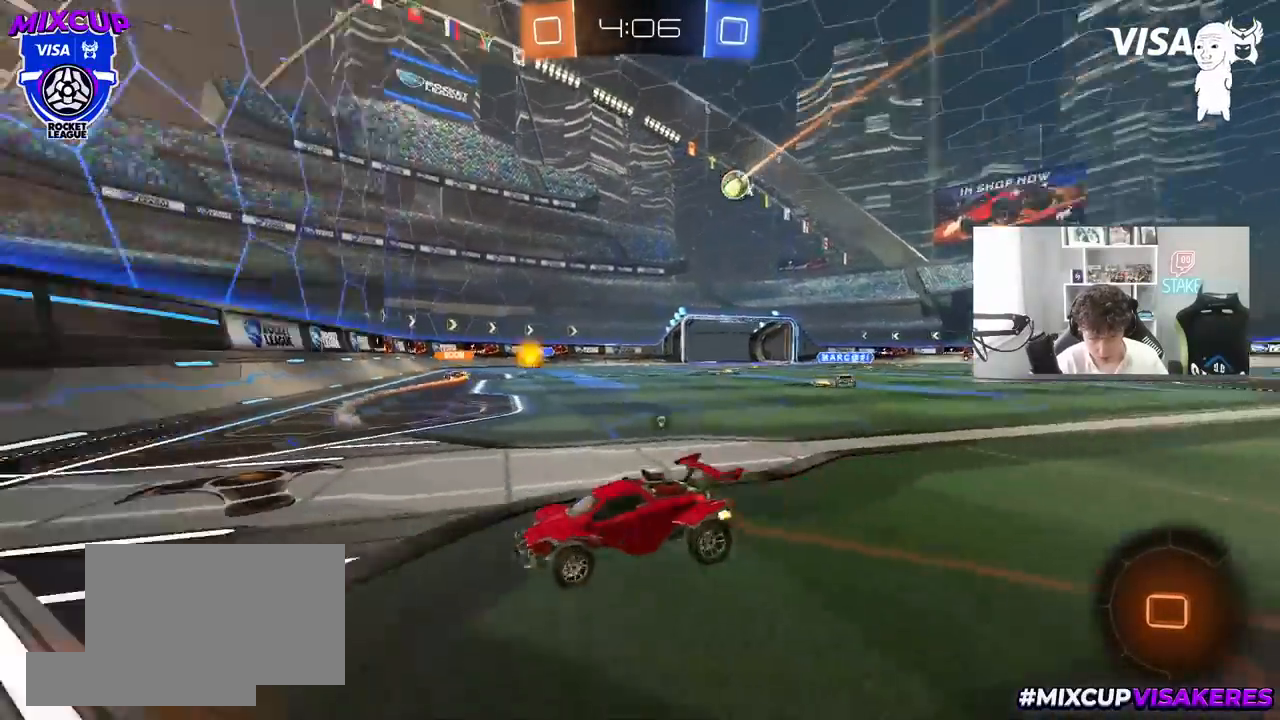
{"keys": ["a", "w"], "mouse": [], "mouse_move": "left", "events": [[50, "shift", "down"], [150, "shift", "up"], [150, "space", "up"]]}